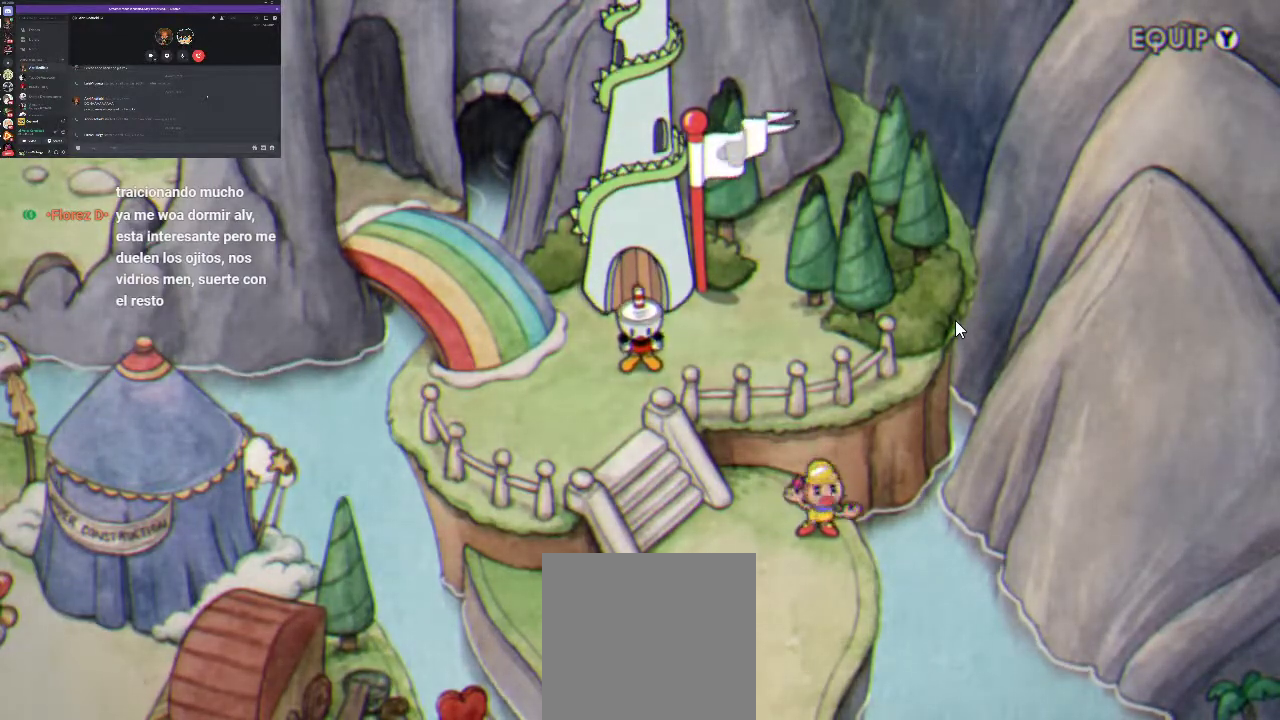
Gameplay with a controller (Xbox layout); each line is a JSON object with the inputs held at the frame after it. "events" lists button and stick changes between this image and that frame as [ms after this image, input, new state], when the widget could be followed in between. Not read: L3 R3.
{"buttons": ["DPAD_DOWN"], "left_stick": "center", "right_stick": "center", "events": [[233, "DPAD_DOWN", "down"], [333, "DPAD_LEFT", "down"], [500, "DPAD_LEFT", "up"]]}
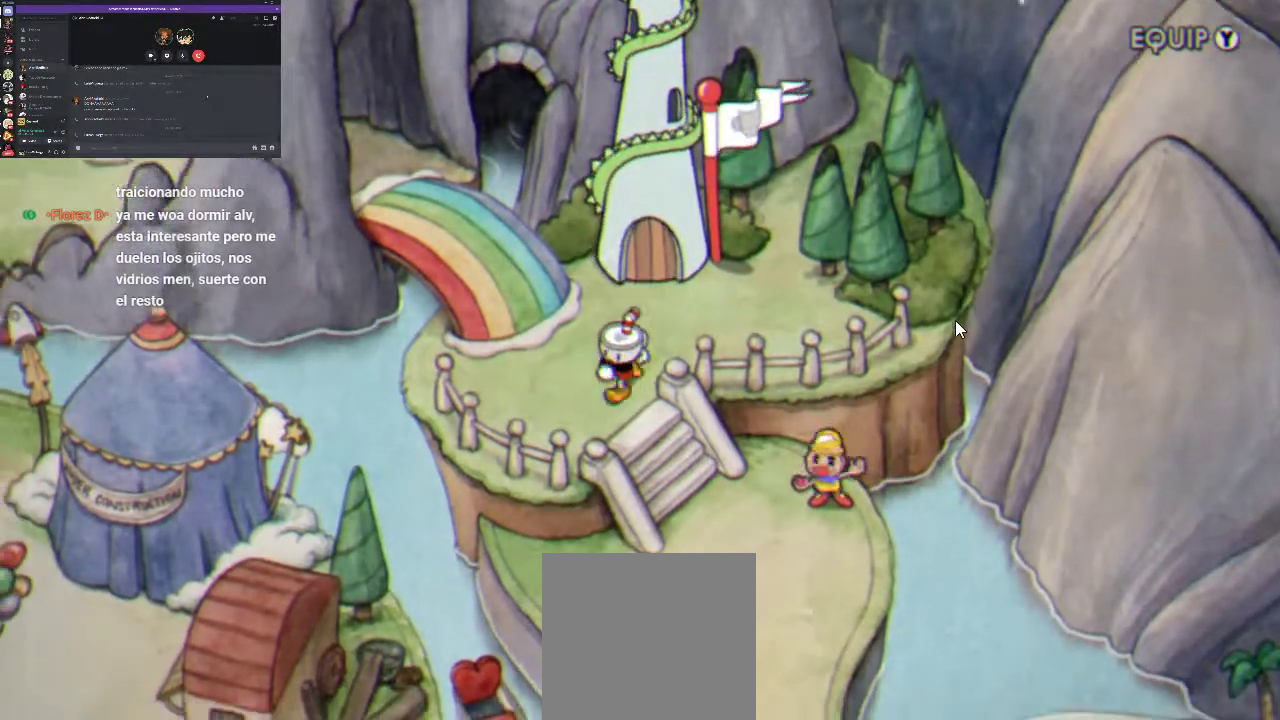
{"buttons": ["DPAD_RIGHT"], "left_stick": "center", "right_stick": "center", "events": [[433, "DPAD_DOWN", "up"], [433, "DPAD_RIGHT", "down"]]}
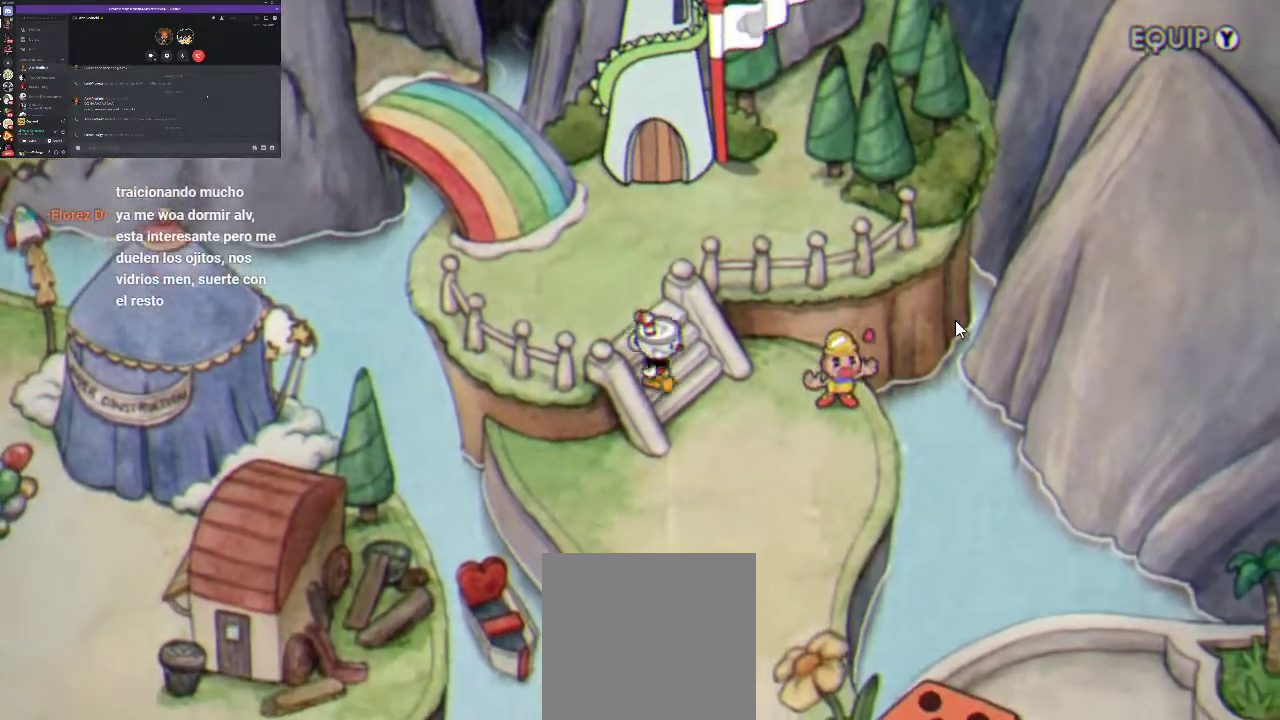
{"buttons": ["DPAD_DOWN"], "left_stick": "center", "right_stick": "center", "events": [[233, "DPAD_DOWN", "down"], [433, "DPAD_RIGHT", "up"]]}
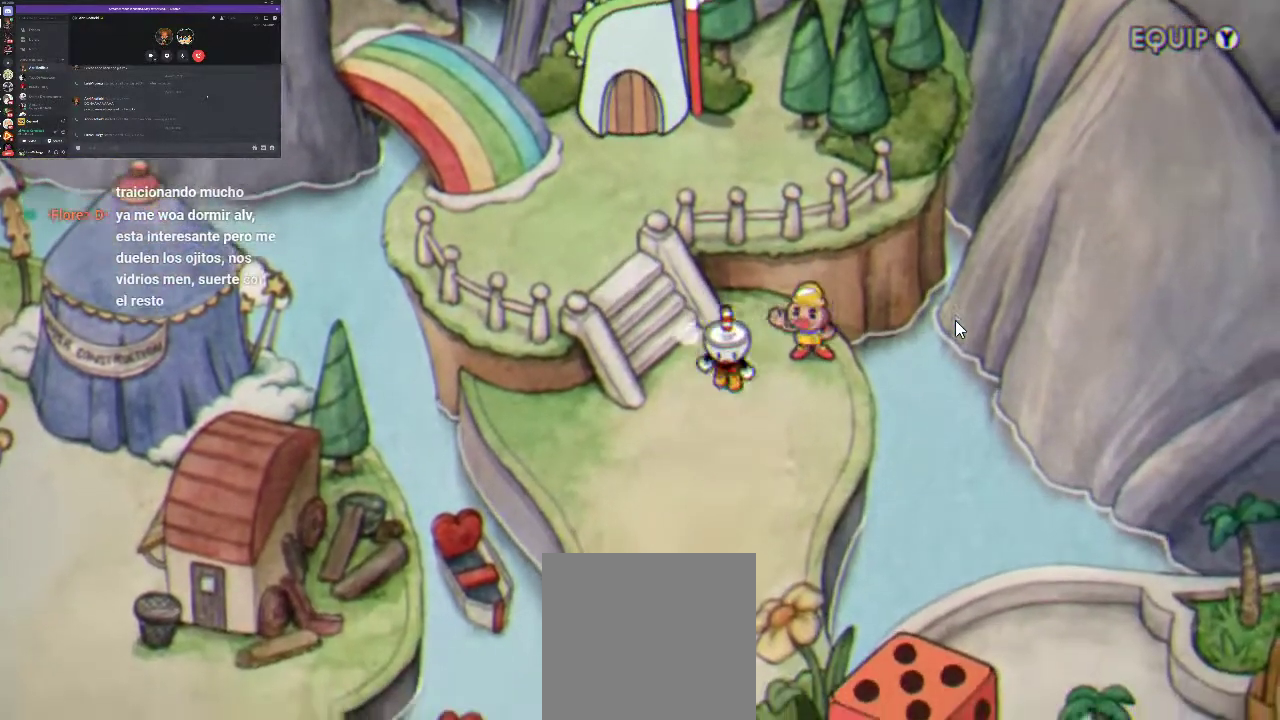
{"buttons": ["DPAD_DOWN"], "left_stick": "center", "right_stick": "center", "events": []}
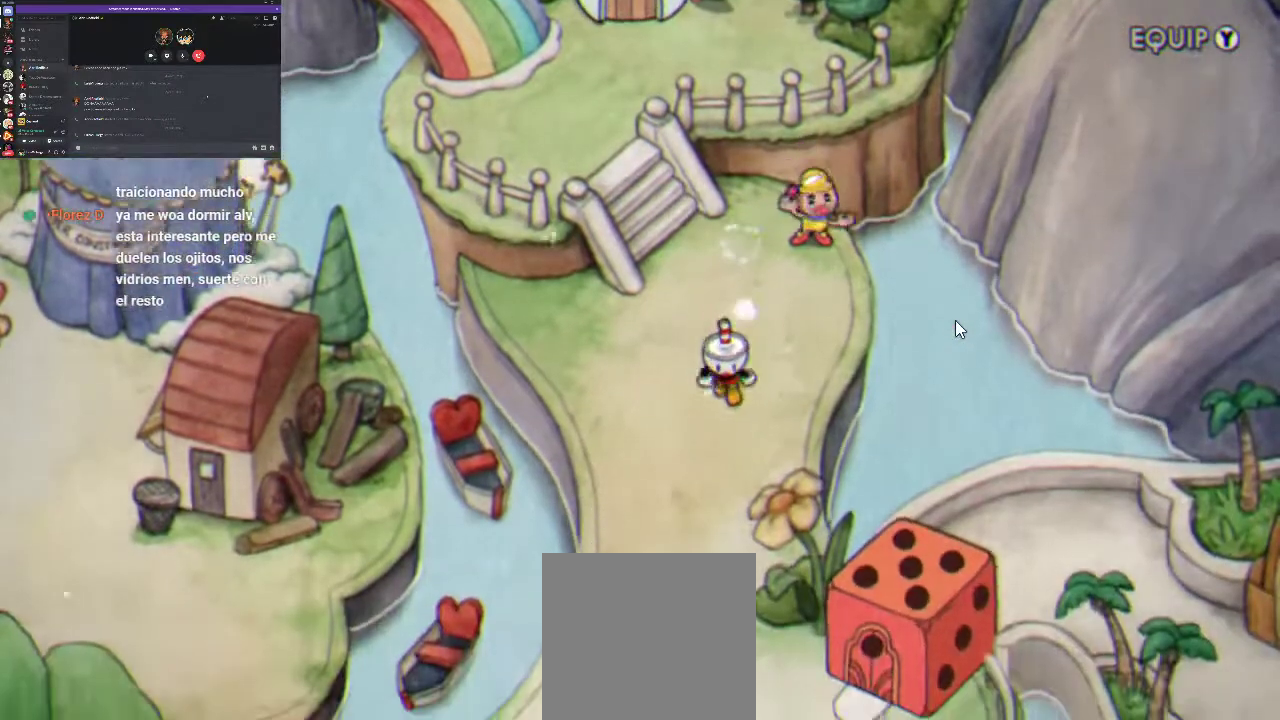
{"buttons": ["DPAD_DOWN"], "left_stick": "center", "right_stick": "center", "events": []}
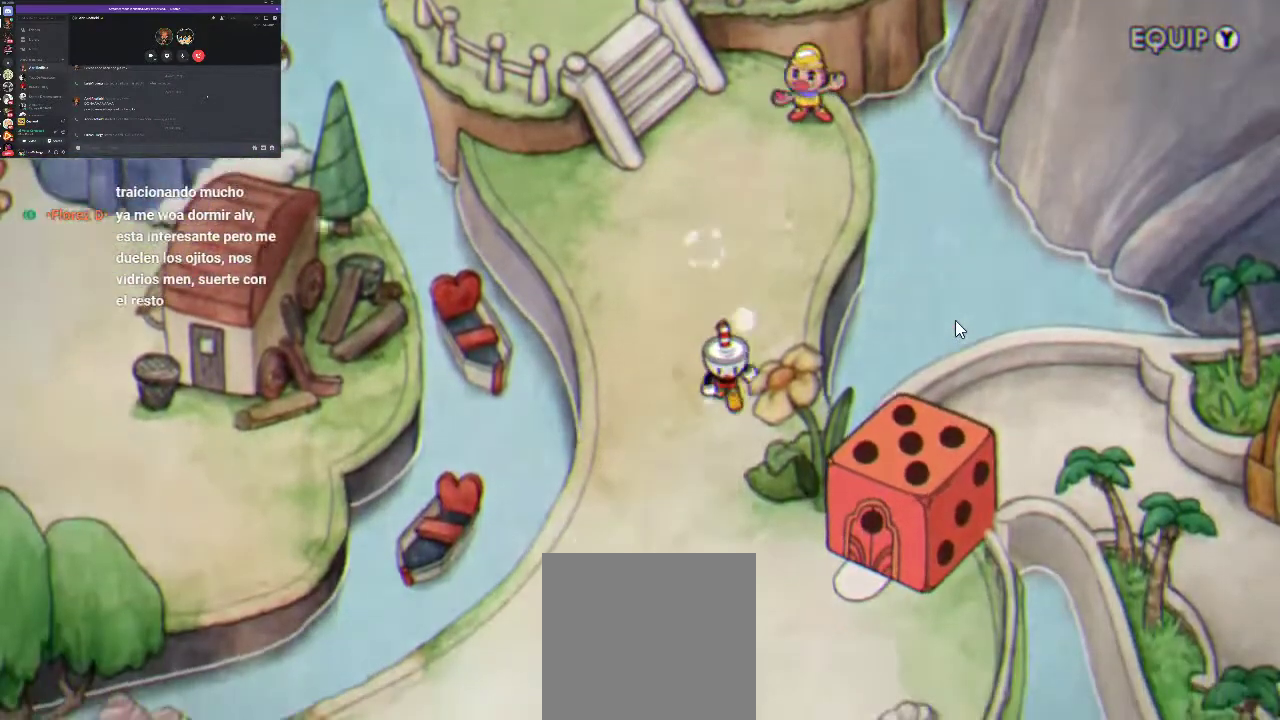
{"buttons": ["DPAD_DOWN"], "left_stick": "center", "right_stick": "center", "events": []}
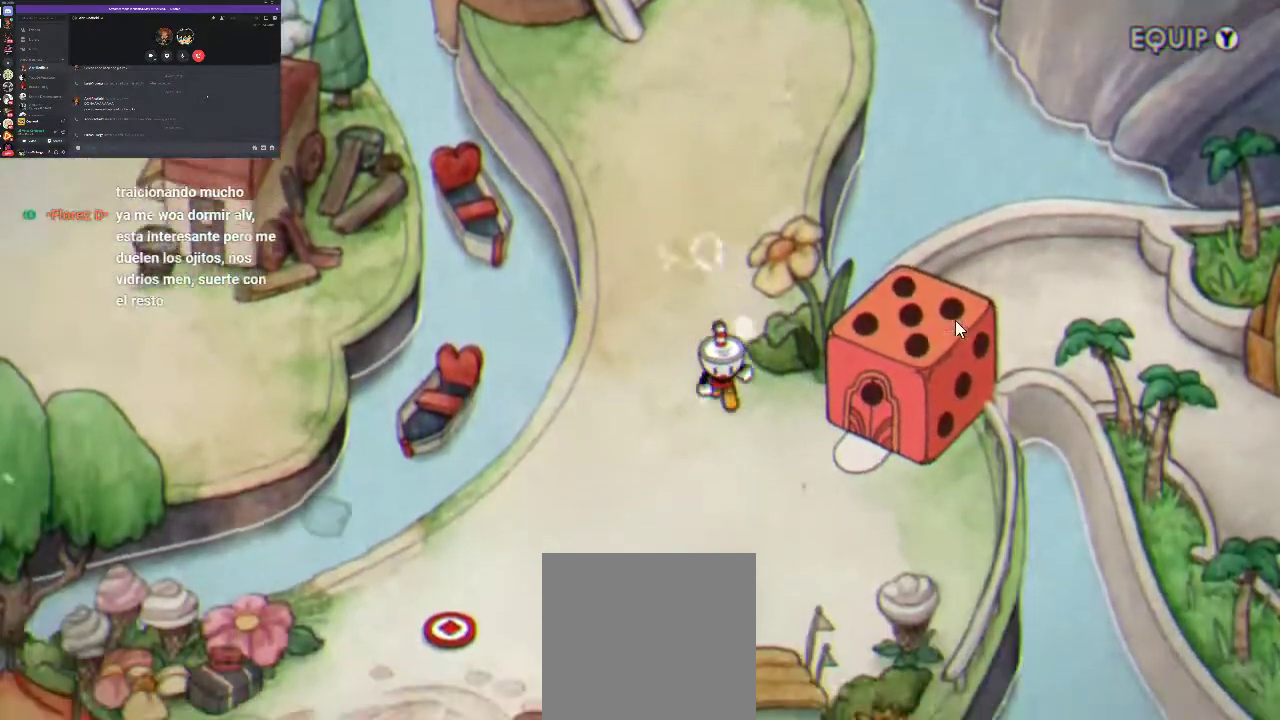
{"buttons": ["DPAD_RIGHT"], "left_stick": "center", "right_stick": "center", "events": [[133, "DPAD_RIGHT", "down"], [467, "DPAD_DOWN", "up"]]}
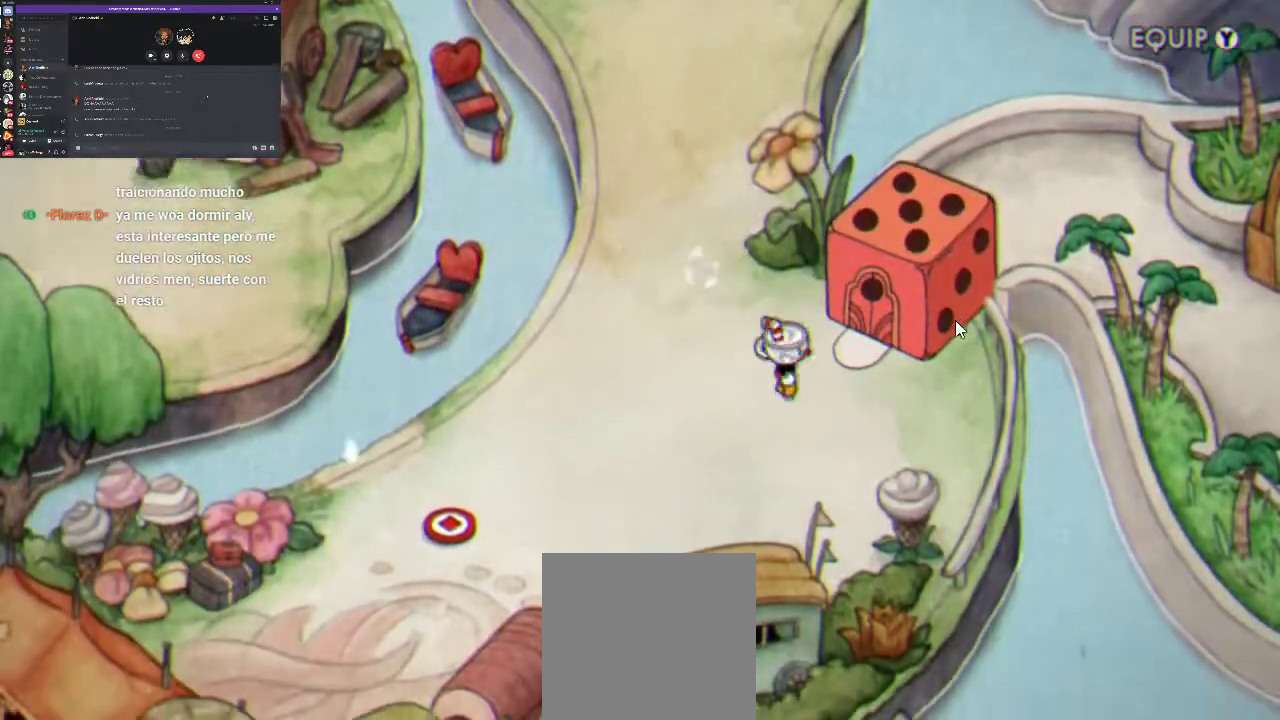
{"buttons": ["A"], "left_stick": "center", "right_stick": "center", "events": [[100, "DPAD_UP", "down"], [267, "DPAD_RIGHT", "up"], [333, "A", "down"], [333, "DPAD_UP", "up"], [400, "A", "up"], [500, "A", "down"]]}
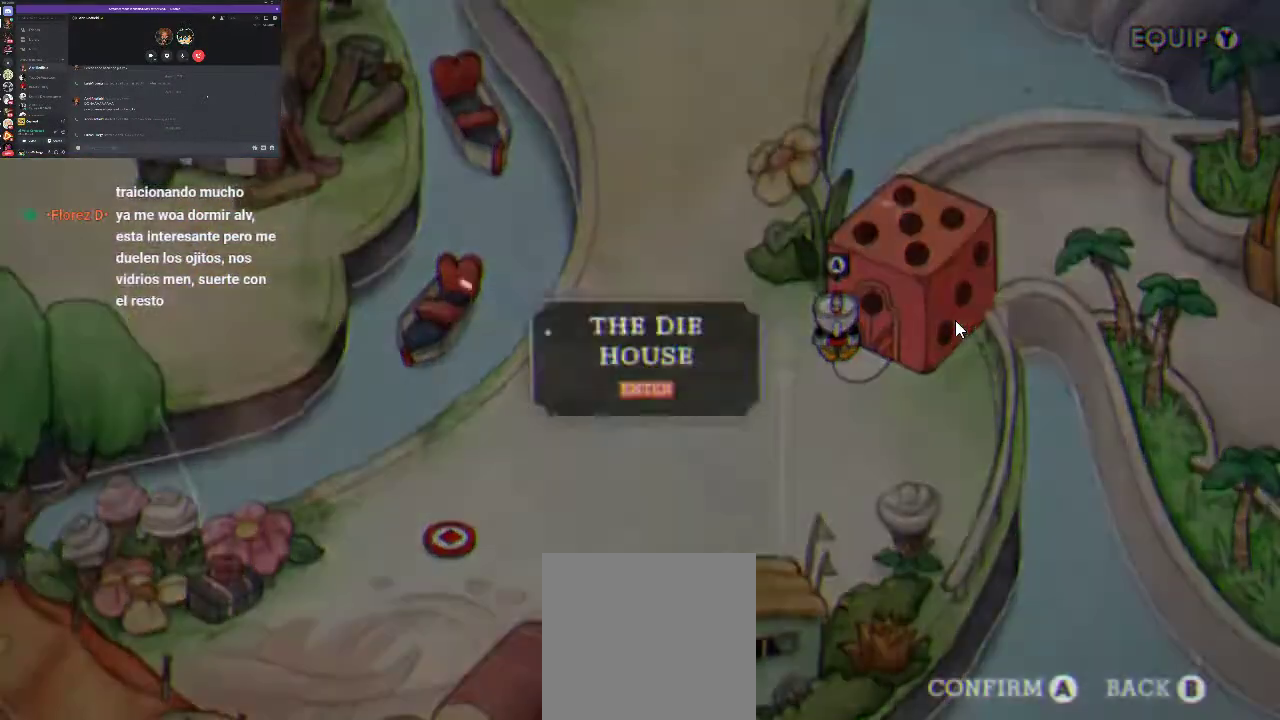
{"buttons": [], "left_stick": "center", "right_stick": "center", "events": [[100, "A", "up"], [200, "A", "down"], [300, "A", "up"], [367, "A", "down"], [467, "A", "up"]]}
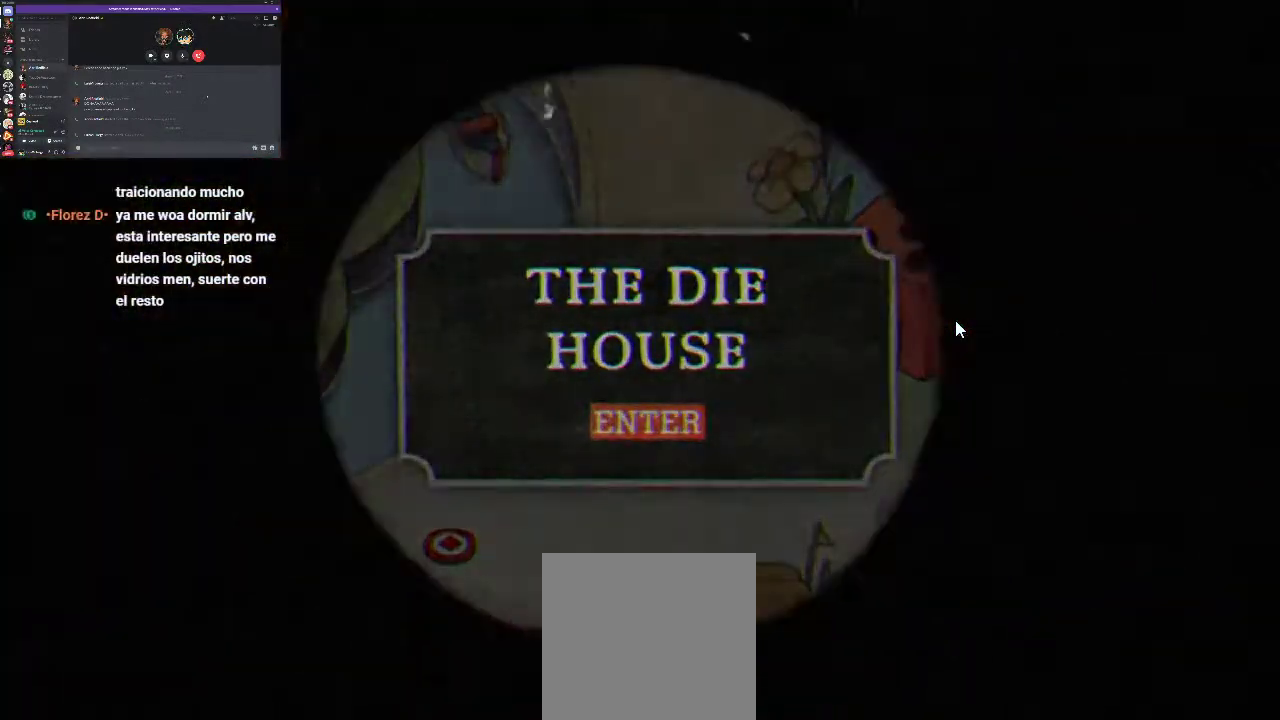
{"buttons": [], "left_stick": "center", "right_stick": "center", "events": [[133, "A", "down"], [433, "A", "up"]]}
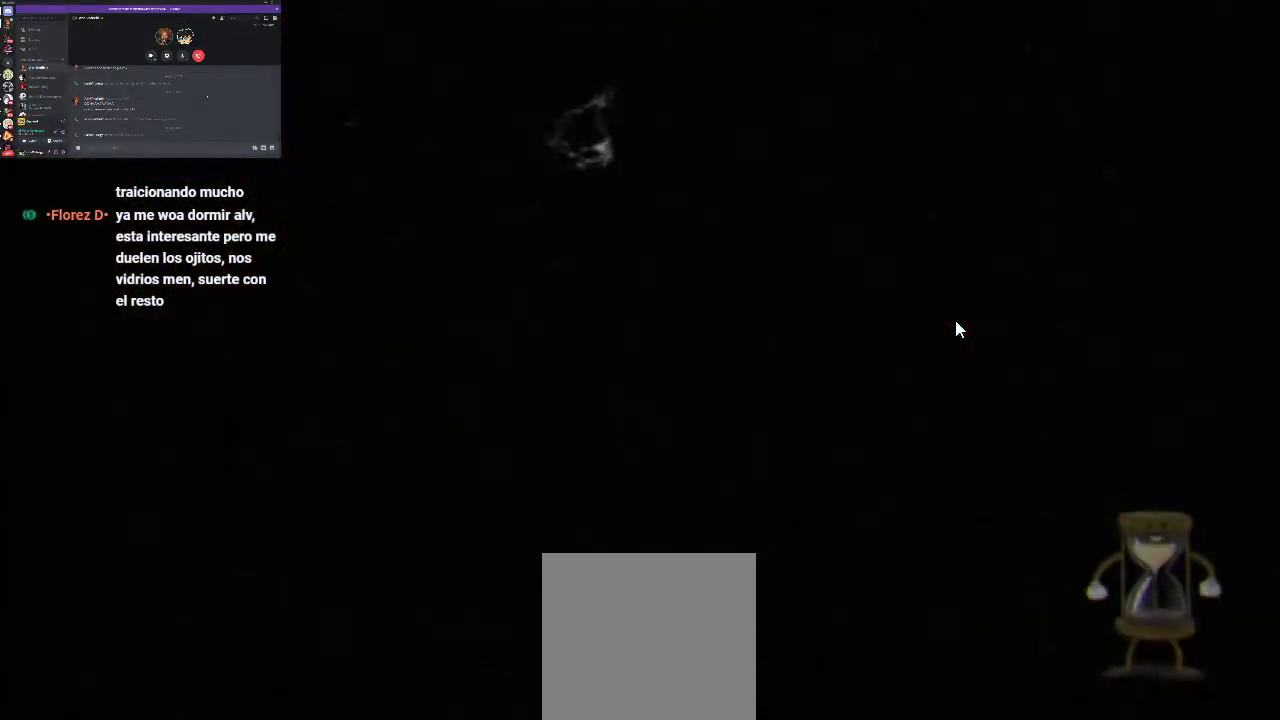
{"buttons": [], "left_stick": "center", "right_stick": "center", "events": [[100, "A", "down"], [200, "A", "up"], [333, "A", "down"], [433, "A", "up"]]}
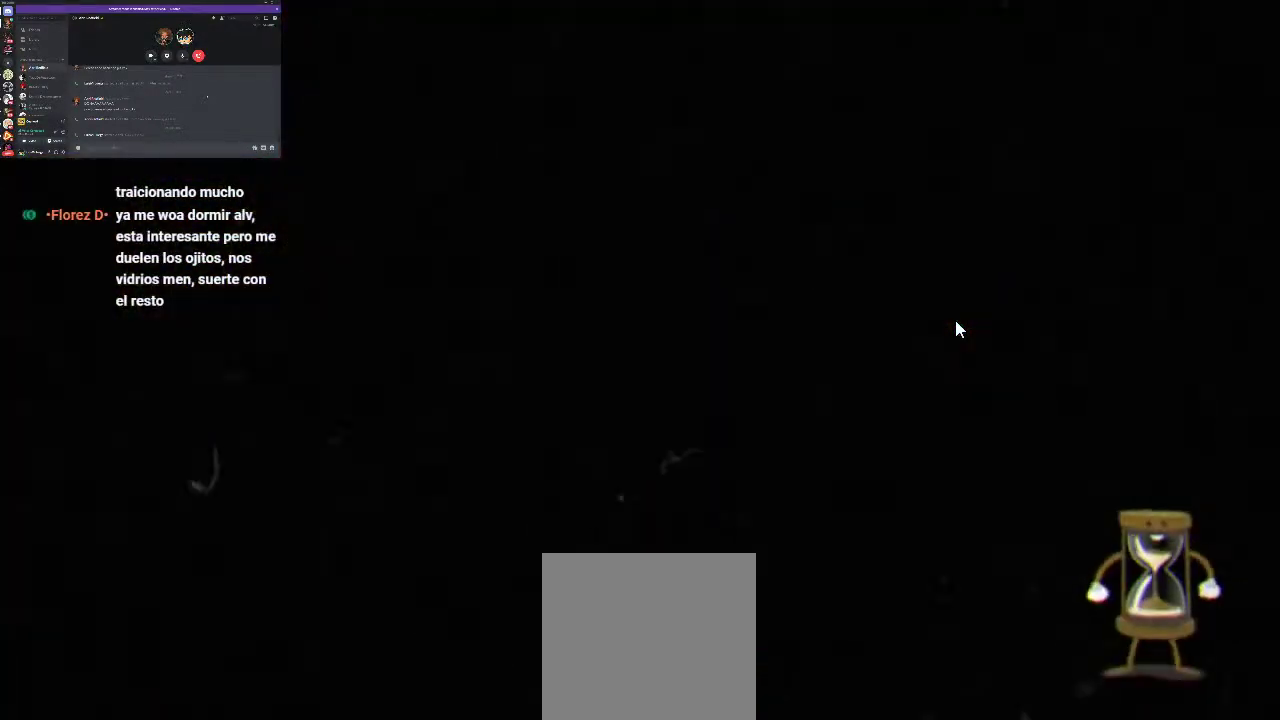
{"buttons": [], "left_stick": "center", "right_stick": "center", "events": []}
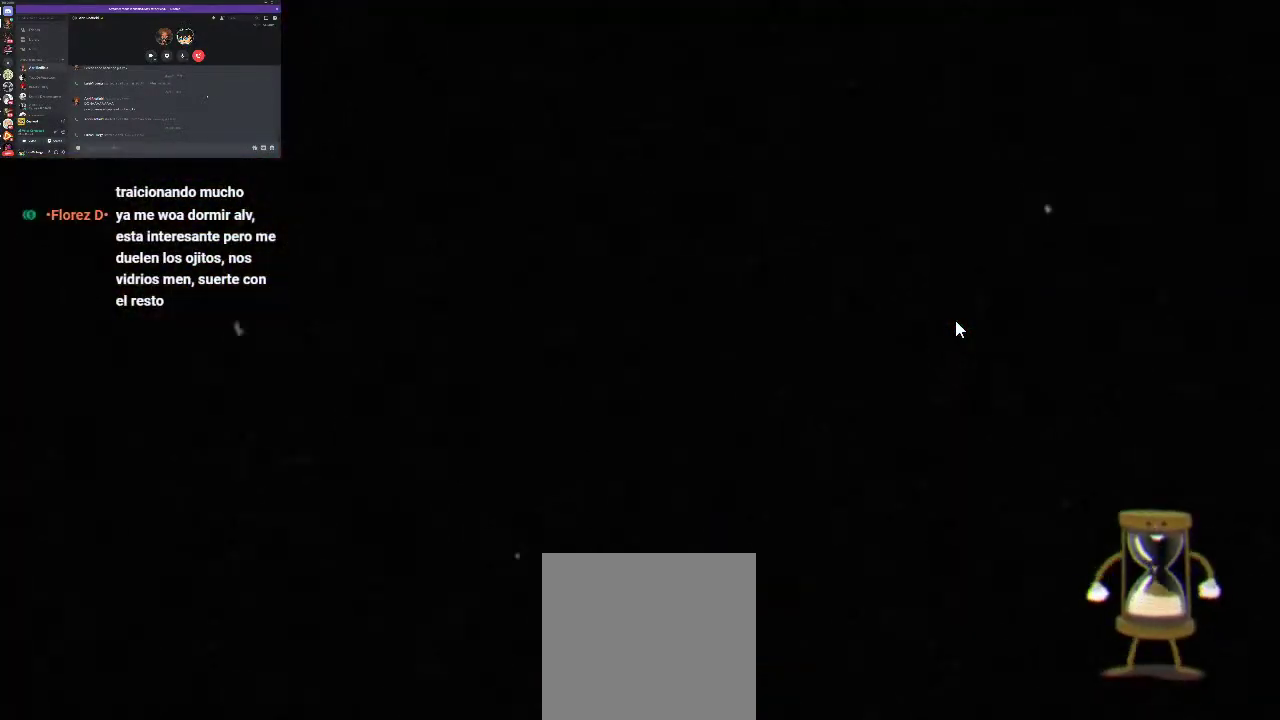
{"buttons": [], "left_stick": "center", "right_stick": "center", "events": []}
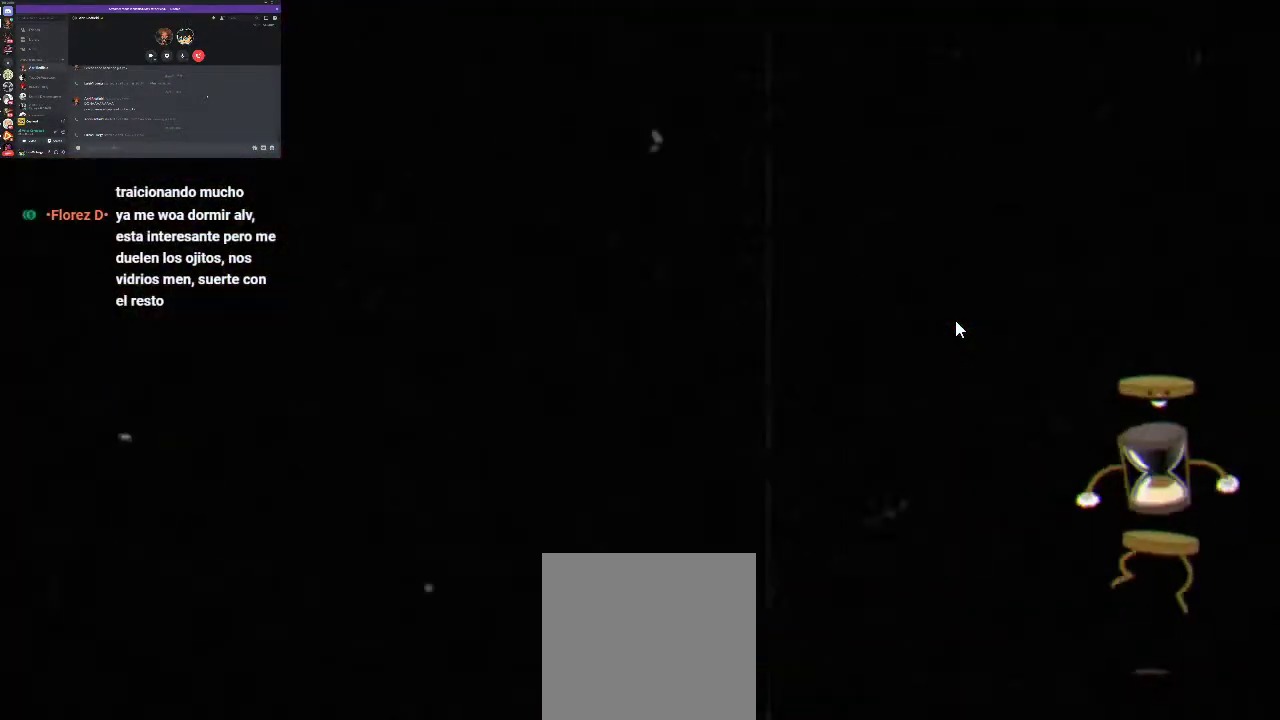
{"buttons": [], "left_stick": "center", "right_stick": "center", "events": []}
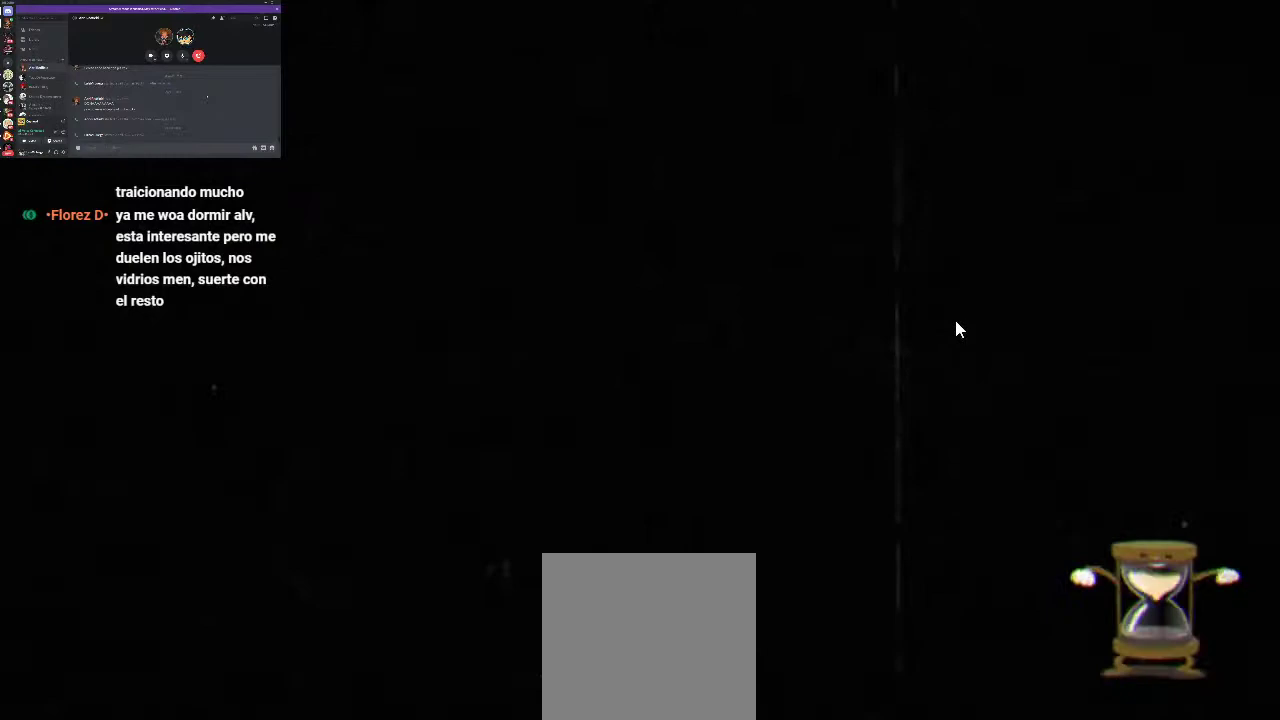
{"buttons": [], "left_stick": "center", "right_stick": "center", "events": []}
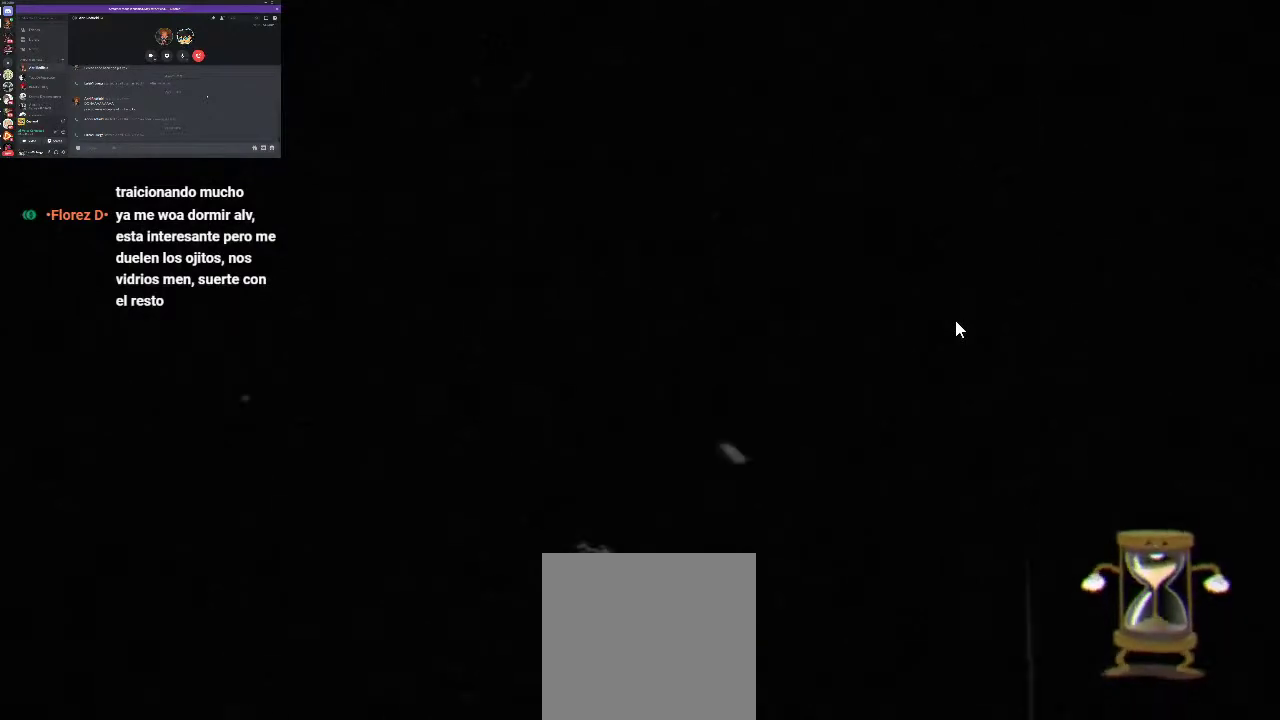
{"buttons": [], "left_stick": "center", "right_stick": "center", "events": []}
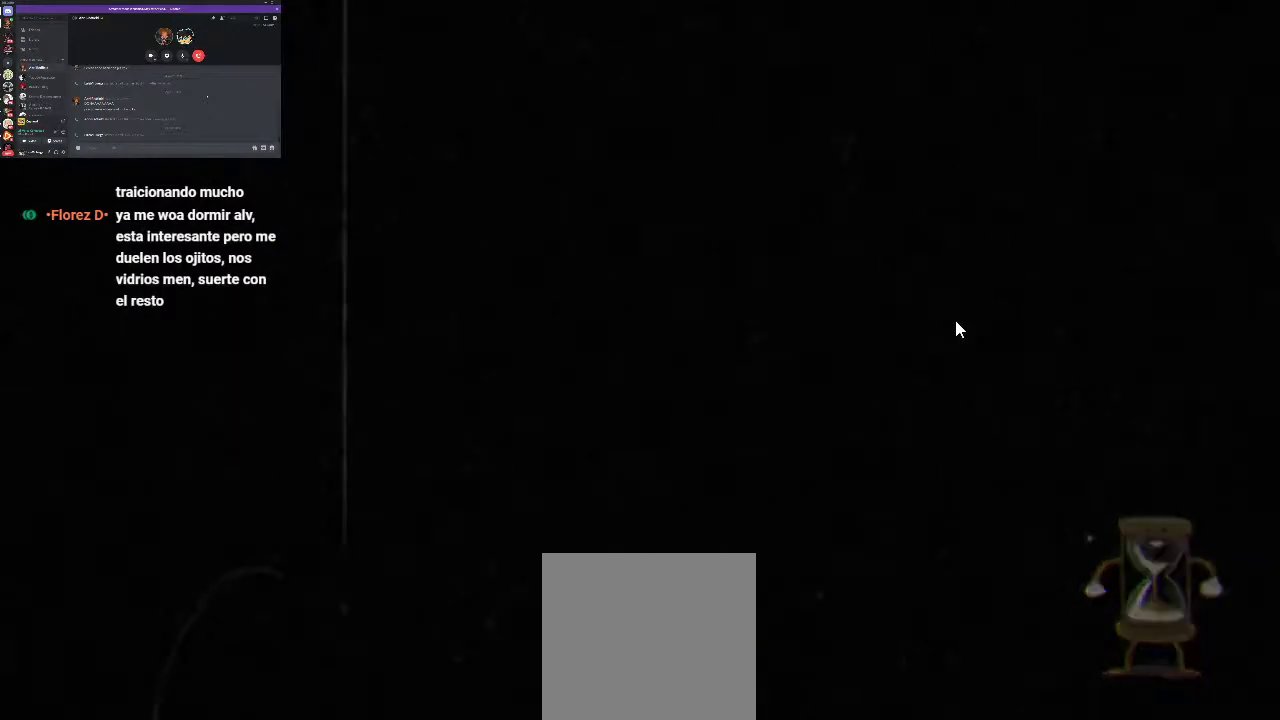
{"buttons": [], "left_stick": "center", "right_stick": "center", "events": []}
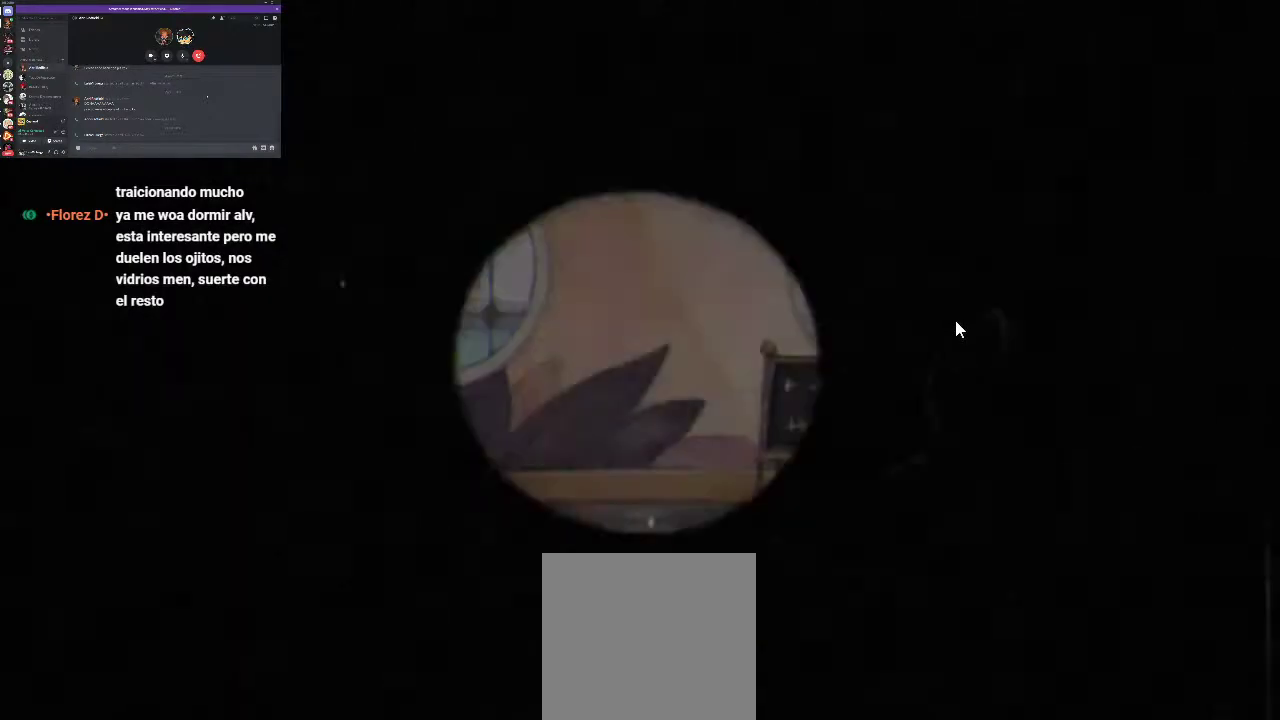
{"buttons": [], "left_stick": "center", "right_stick": "center", "events": []}
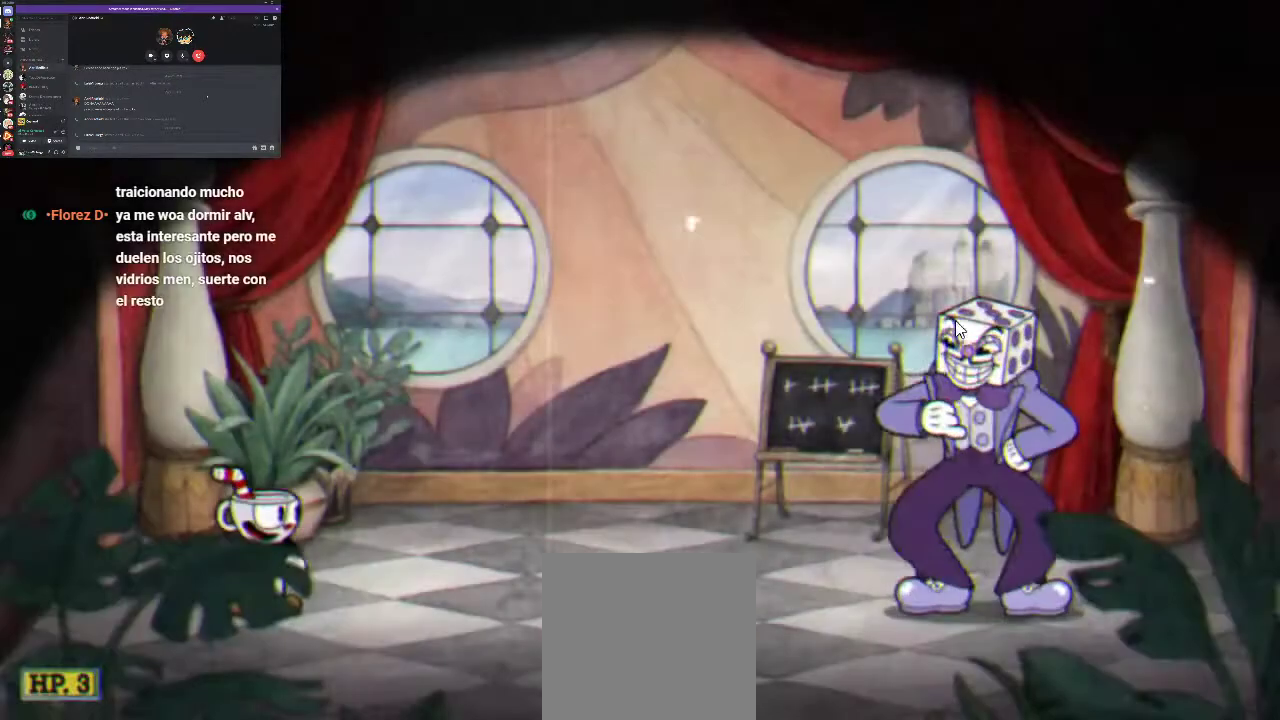
{"buttons": ["DPAD_RIGHT"], "left_stick": "center", "right_stick": "center", "events": [[400, "DPAD_RIGHT", "down"]]}
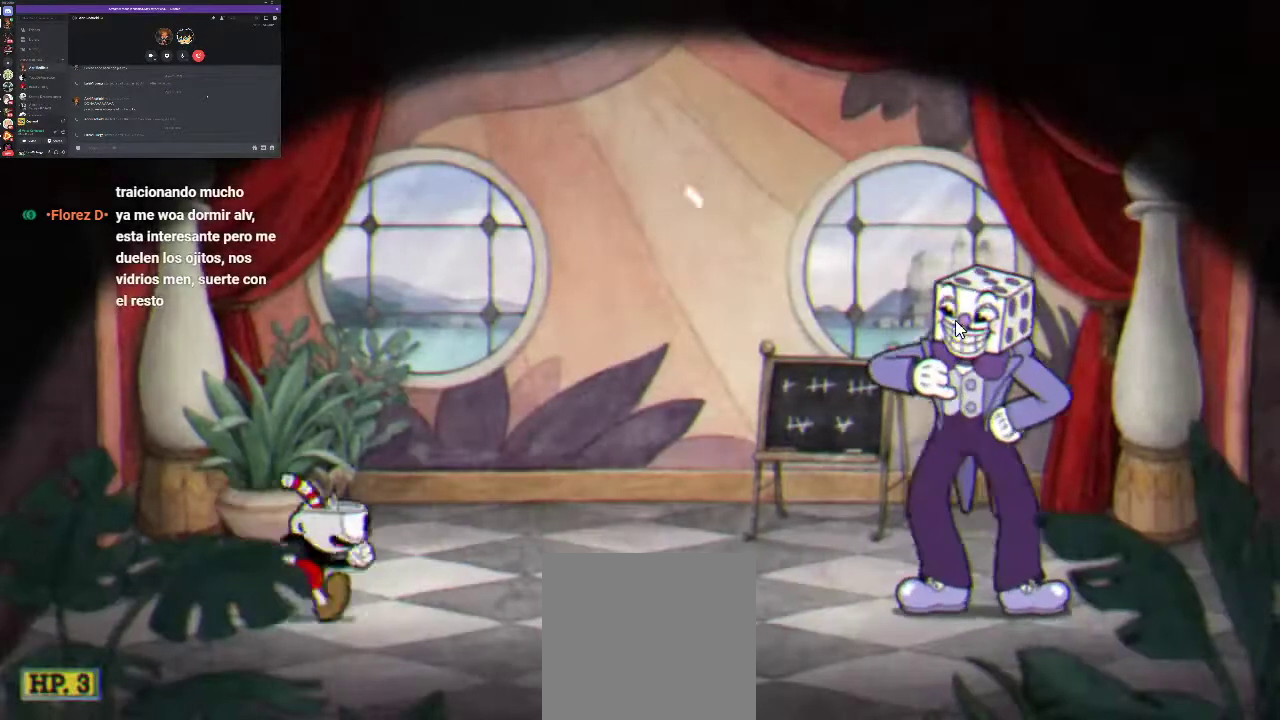
{"buttons": ["DPAD_RIGHT"], "left_stick": "center", "right_stick": "center", "events": [[33, "B", "down"], [100, "B", "up"], [233, "B", "down"], [500, "B", "up"]]}
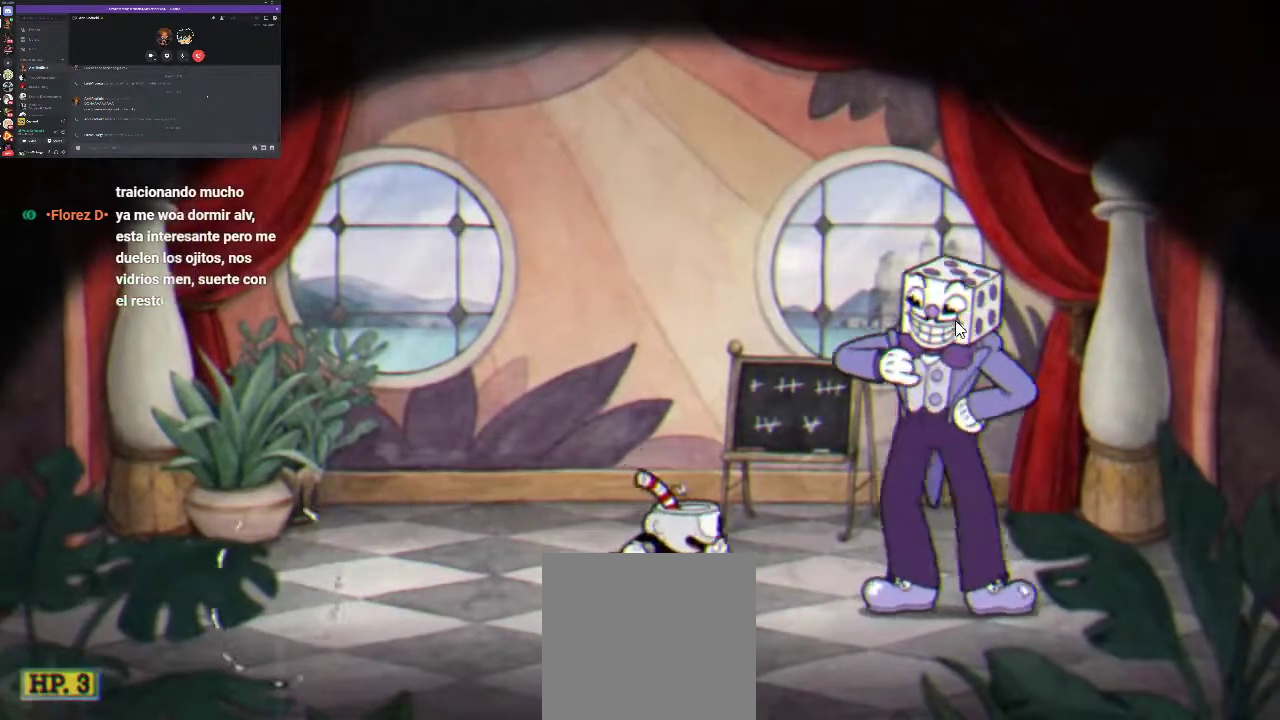
{"buttons": [], "left_stick": "center", "right_stick": "center", "events": [[167, "DPAD_RIGHT", "up"], [200, "A", "down"], [300, "A", "up"], [333, "DPAD_RIGHT", "down"], [400, "A", "down"], [467, "A", "up"], [467, "DPAD_RIGHT", "up"]]}
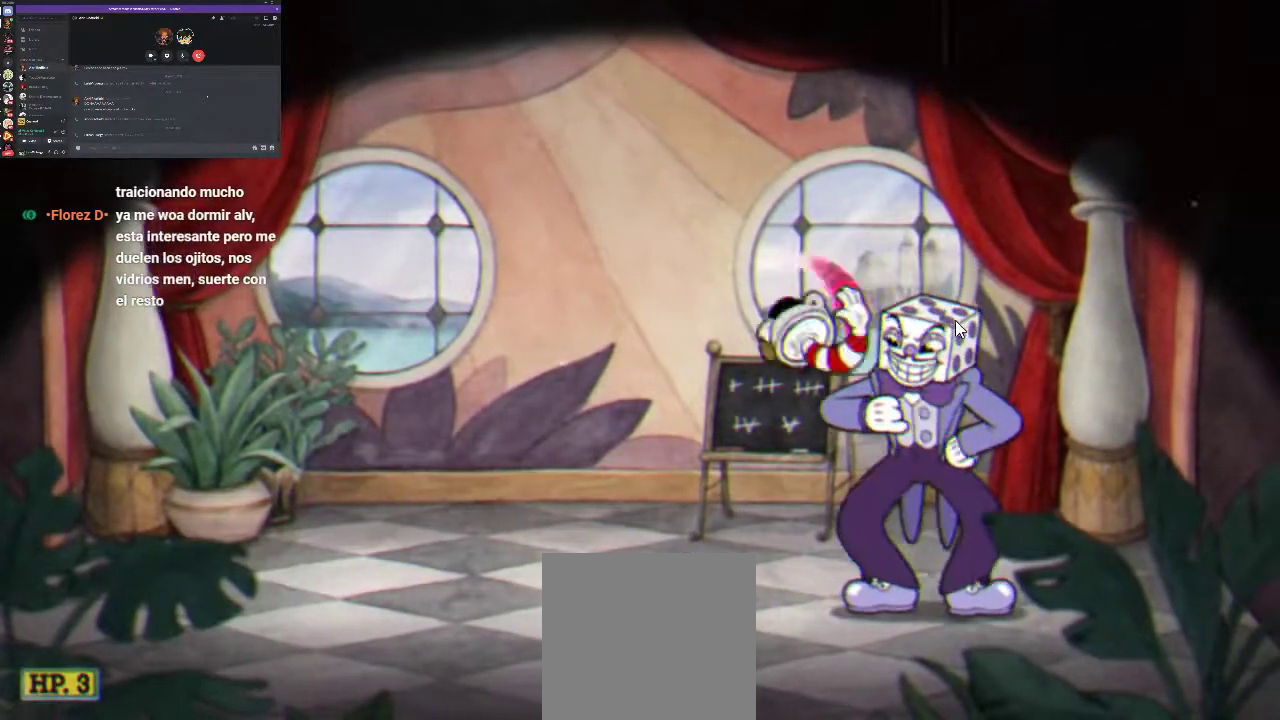
{"buttons": ["A"], "left_stick": "center", "right_stick": "center", "events": [[67, "A", "down"], [167, "A", "up"], [267, "A", "down"], [333, "A", "up"], [333, "DPAD_RIGHT", "down"], [400, "DPAD_RIGHT", "up"], [433, "A", "down"]]}
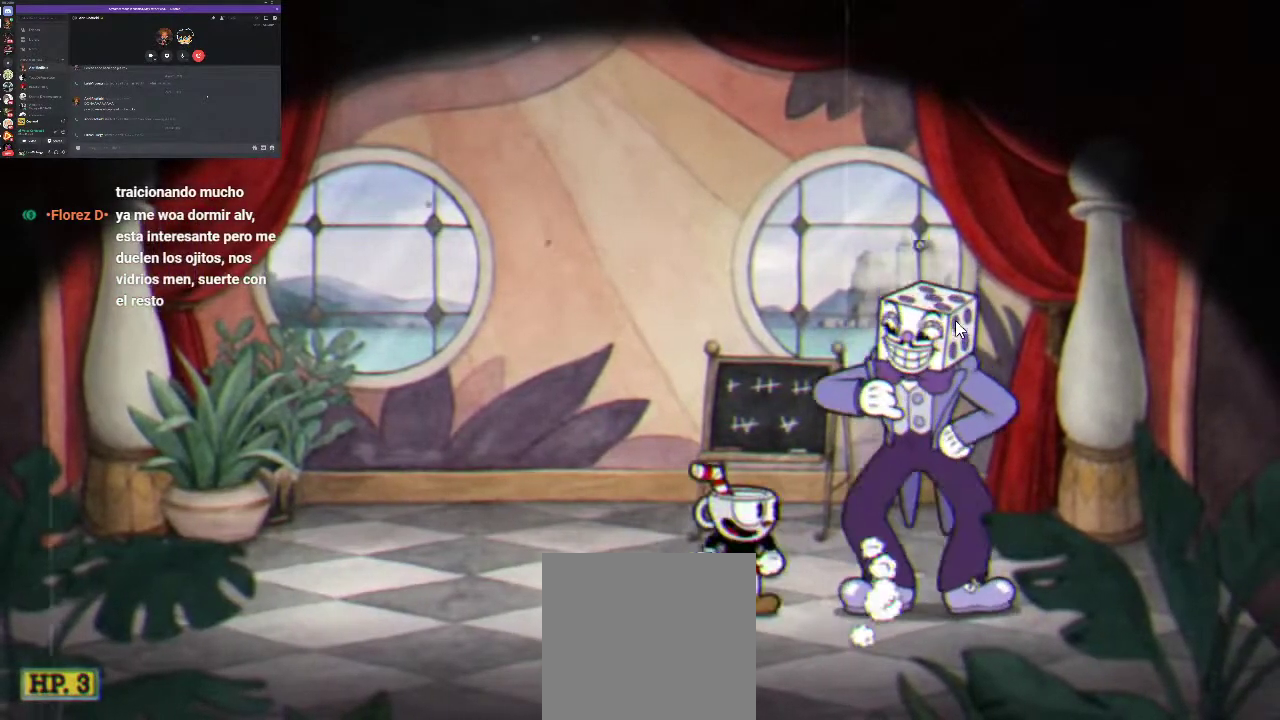
{"buttons": ["A"], "left_stick": "center", "right_stick": "center", "events": [[33, "A", "up"], [100, "A", "down"], [167, "A", "up"], [300, "A", "down"], [367, "A", "up"], [467, "A", "down"]]}
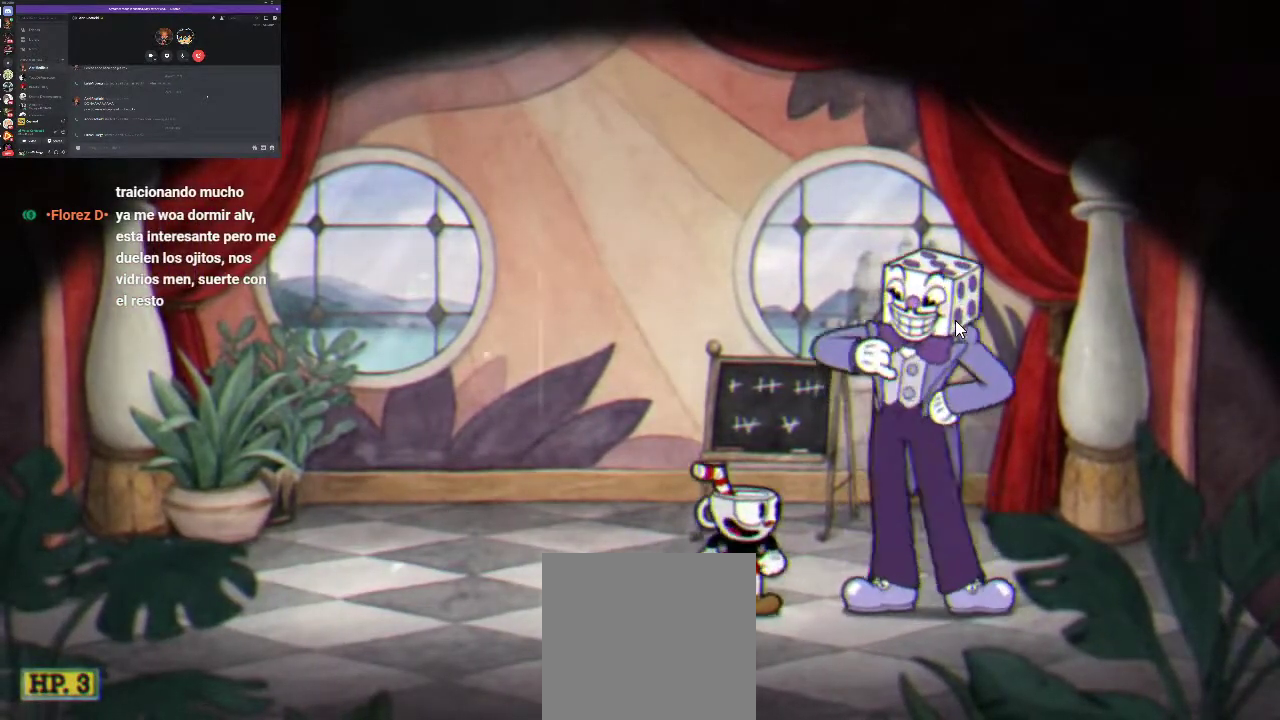
{"buttons": ["A"], "left_stick": "center", "right_stick": "center", "events": [[33, "A", "up"], [133, "A", "down"], [200, "A", "up"], [300, "A", "down"], [400, "A", "up"], [500, "A", "down"]]}
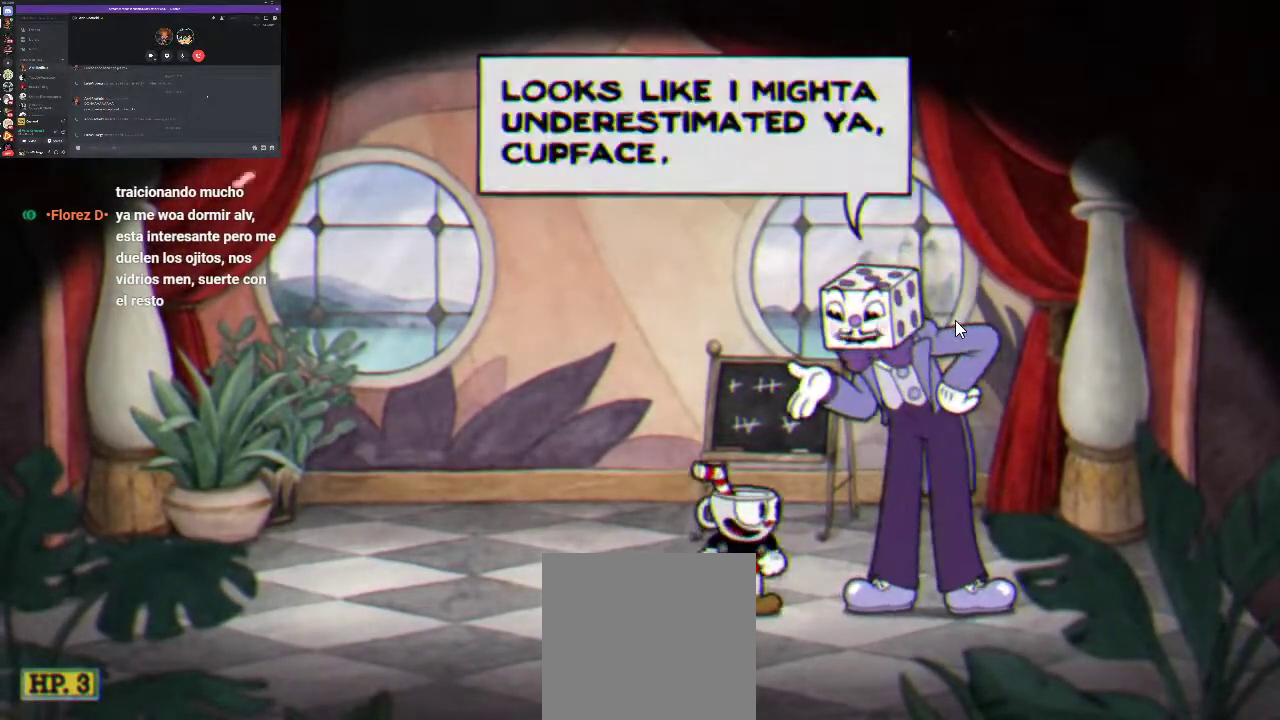
{"buttons": [], "left_stick": "center", "right_stick": "center", "events": [[267, "A", "up"], [367, "A", "down"], [467, "A", "up"]]}
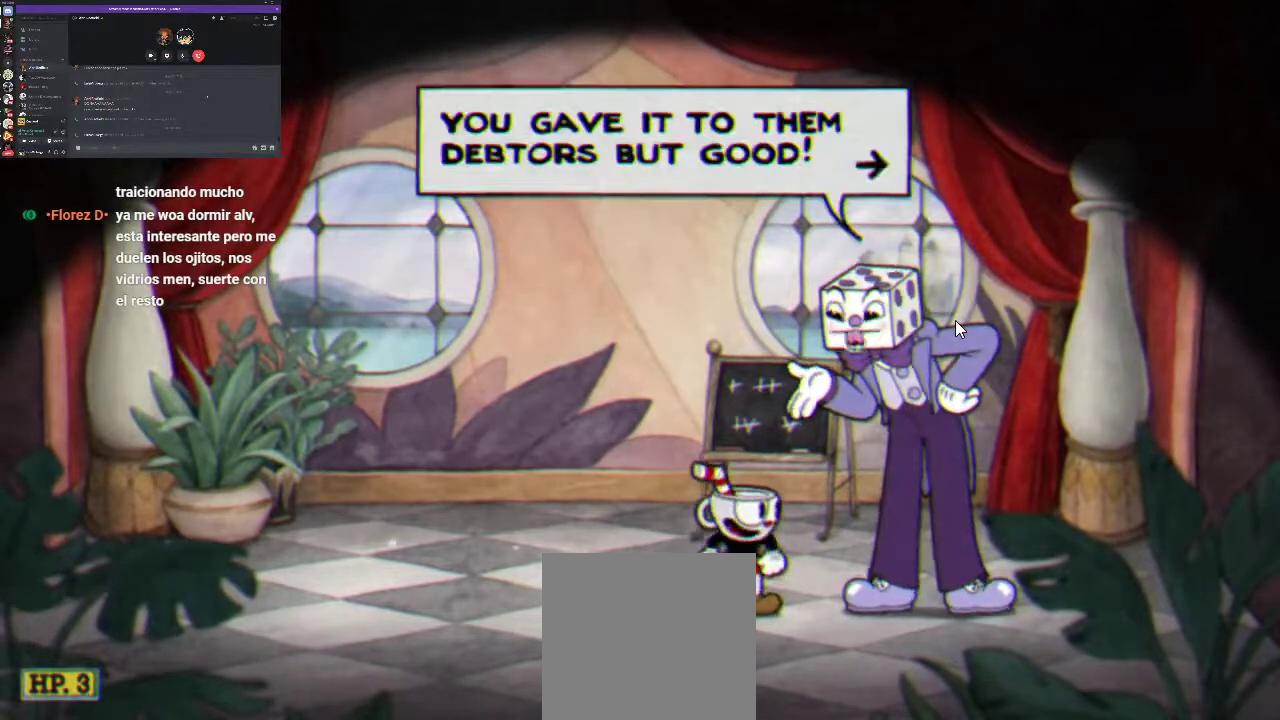
{"buttons": ["A"], "left_stick": "center", "right_stick": "center", "events": [[67, "A", "down"], [133, "A", "up"], [233, "A", "down"], [333, "A", "up"], [433, "A", "down"]]}
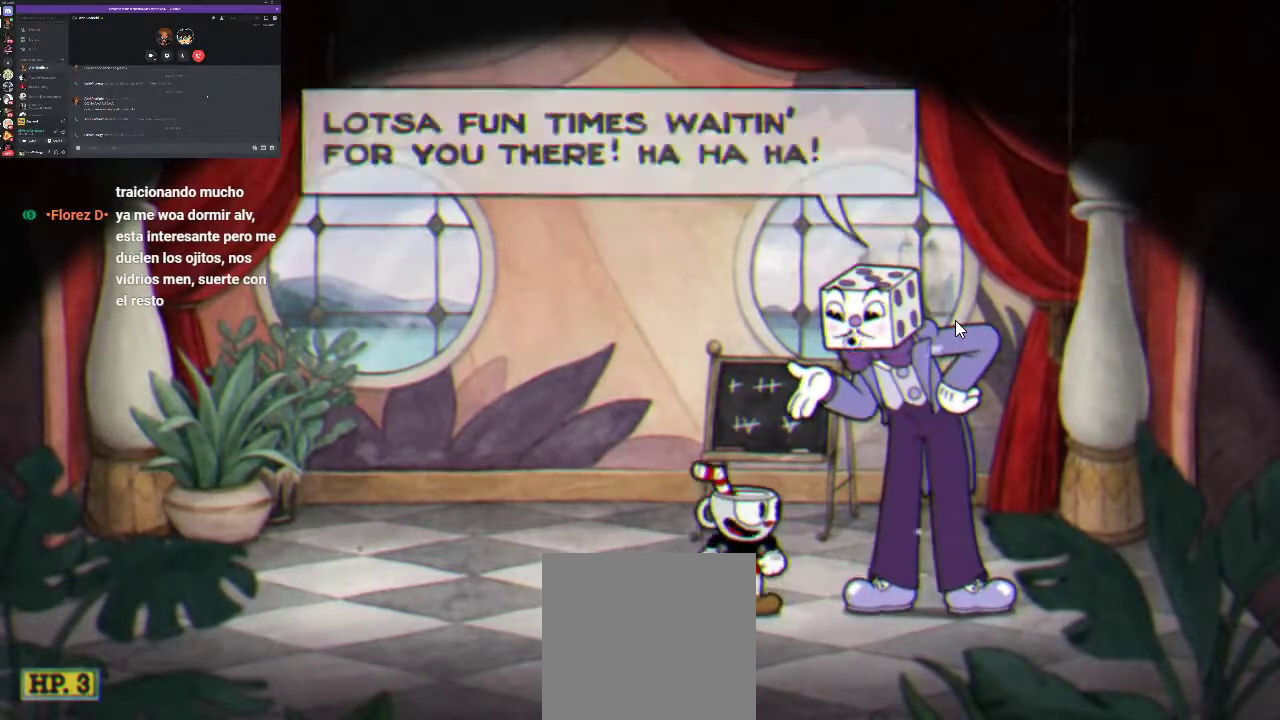
{"buttons": ["A"], "left_stick": "center", "right_stick": "center", "events": [[33, "A", "up"], [300, "A", "down"], [400, "A", "up"], [500, "A", "down"]]}
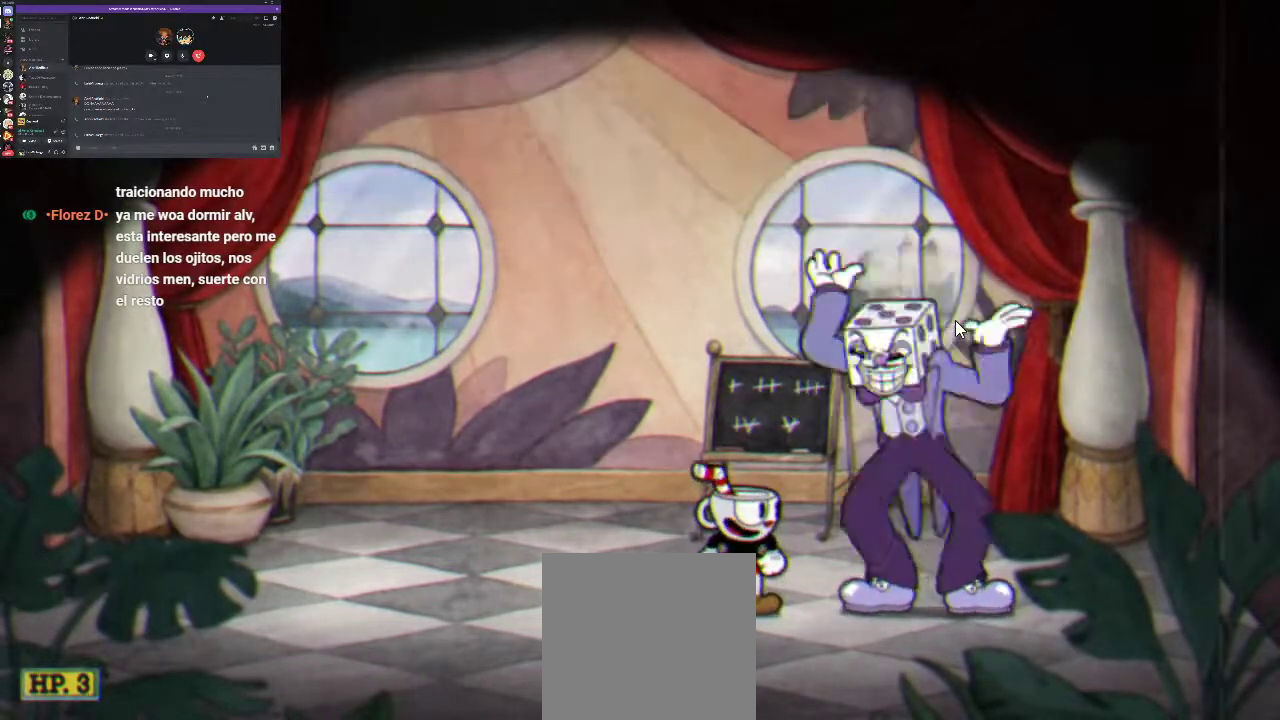
{"buttons": [], "left_stick": "center", "right_stick": "center", "events": [[67, "A", "up"], [167, "A", "down"], [267, "A", "up"]]}
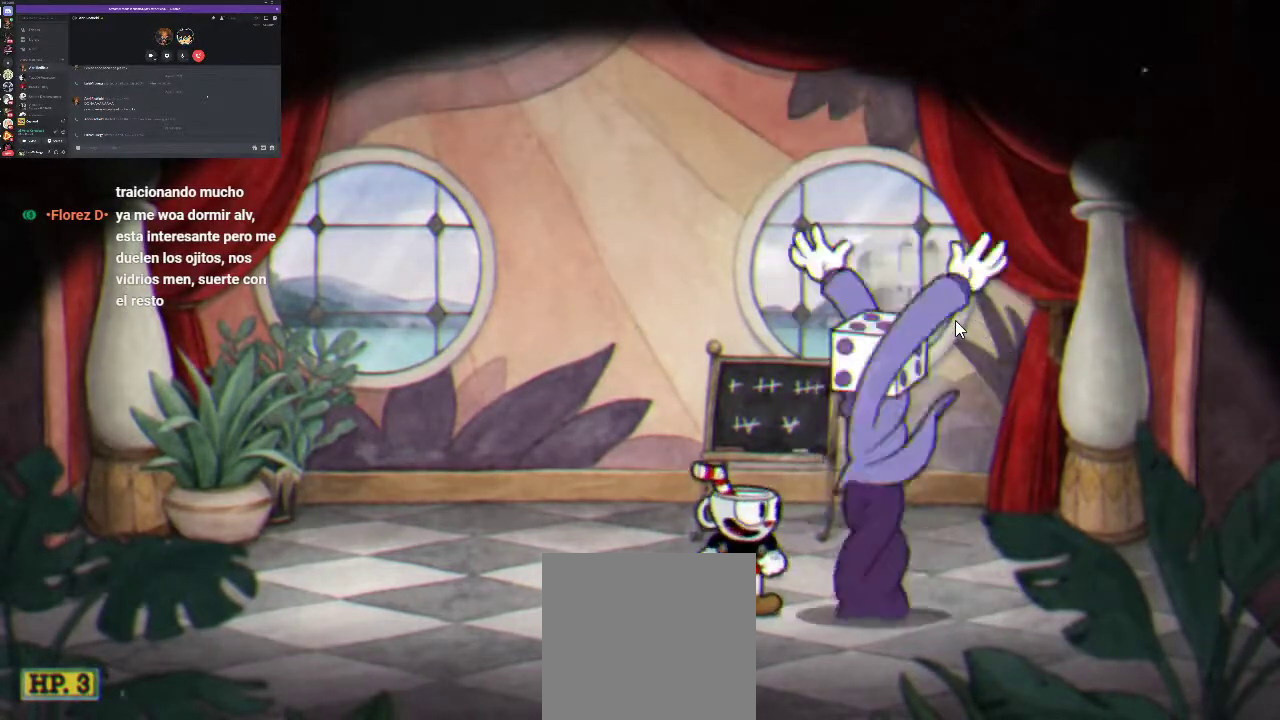
{"buttons": ["DPAD_RIGHT"], "left_stick": "center", "right_stick": "center", "events": [[67, "A", "down"], [133, "A", "up"], [467, "DPAD_RIGHT", "down"]]}
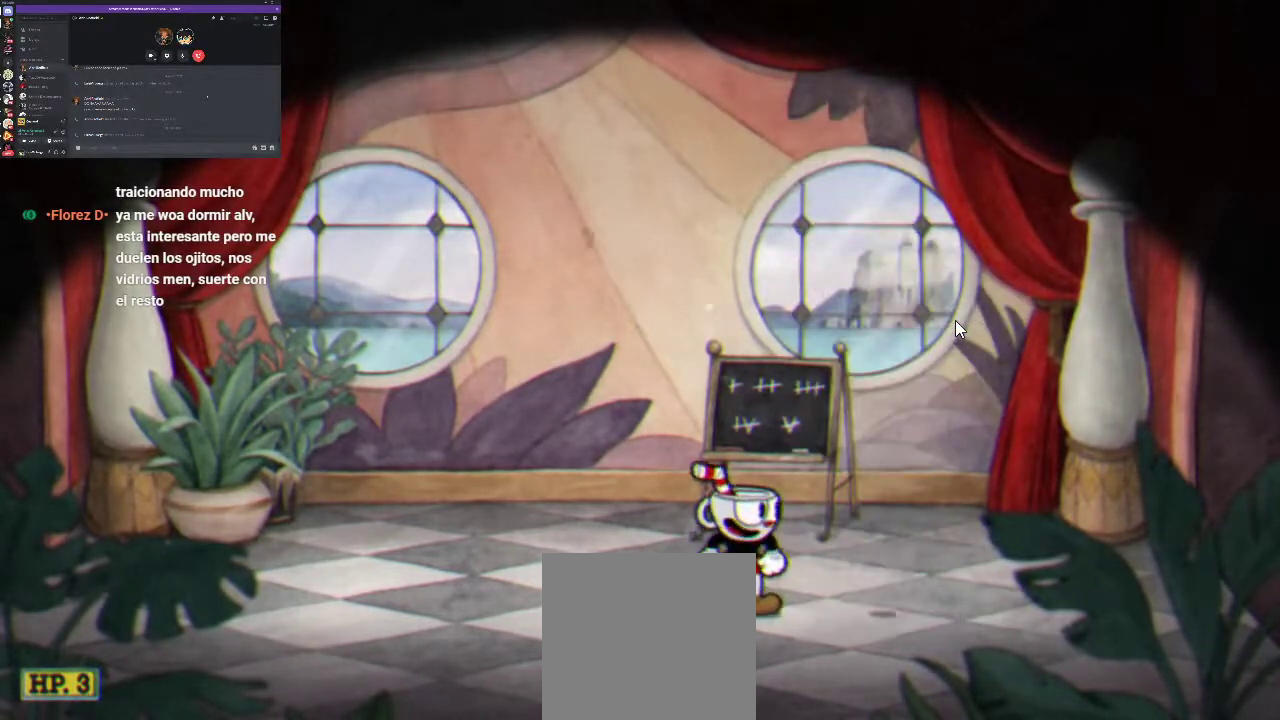
{"buttons": ["DPAD_RIGHT"], "left_stick": "center", "right_stick": "center", "events": [[300, "B", "down"], [433, "B", "up"]]}
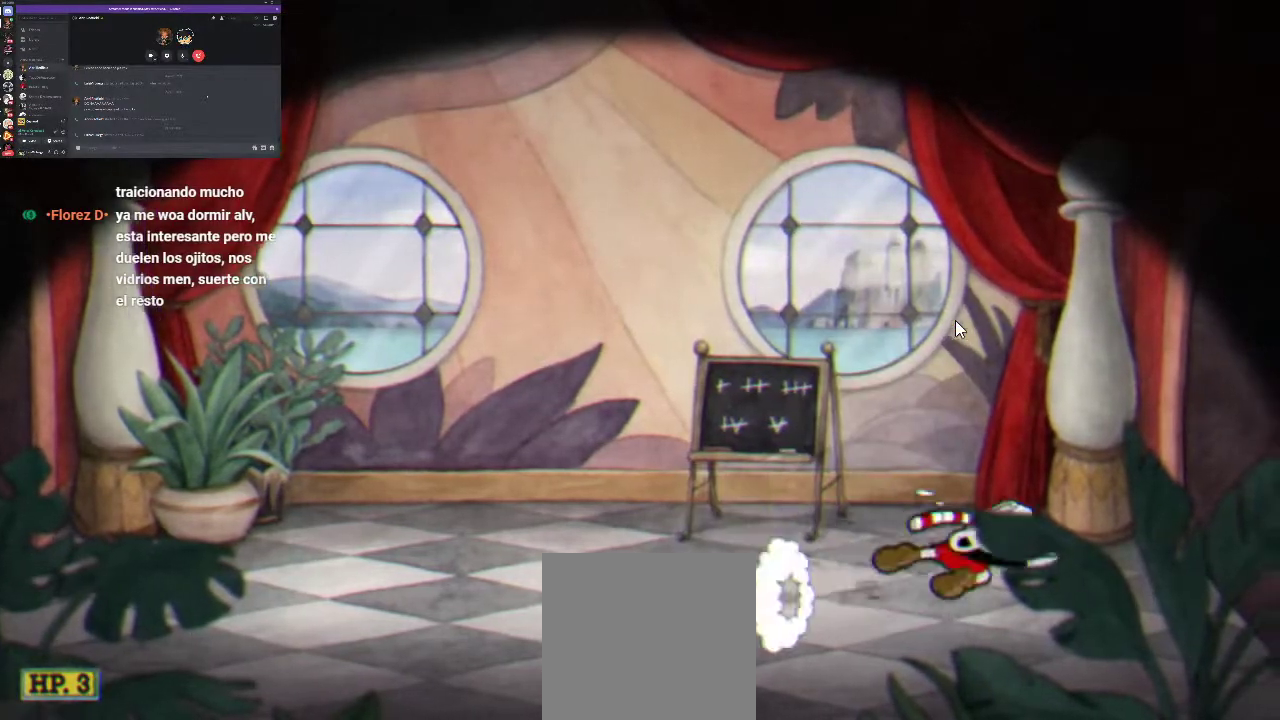
{"buttons": [], "left_stick": "center", "right_stick": "center", "events": [[200, "A", "down"], [233, "DPAD_RIGHT", "up"], [300, "A", "up"], [367, "A", "down"], [467, "A", "up"]]}